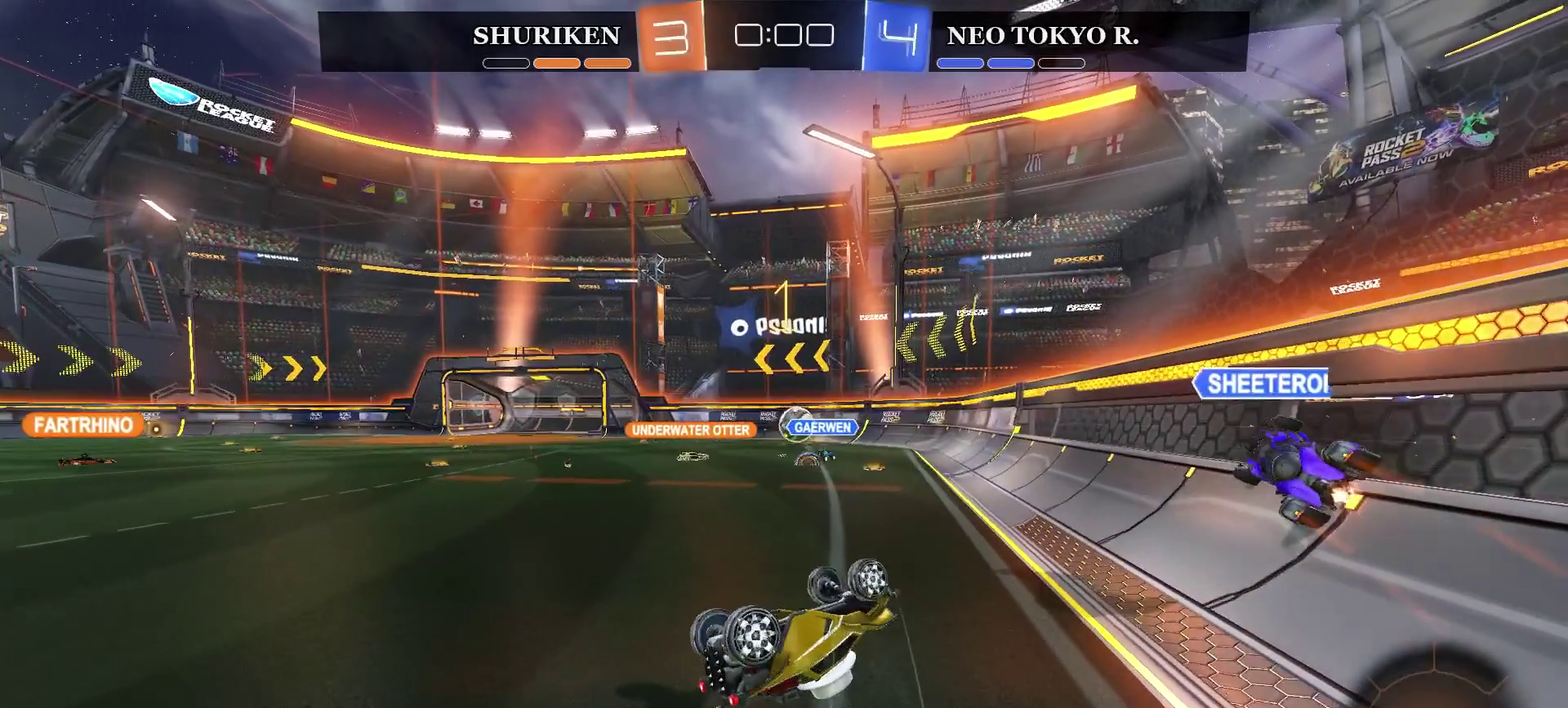
Gameplay with a controller (PlayStation layout); each line is a JSON object with the inputs held at the frame after it. "events" lists button and stick changes between this image and that frame as [ms after this image, input, new state], when the widget could be followed in between. Not read: L1.
{"buttons": [], "left_stick": "center", "right_stick": "center", "events": []}
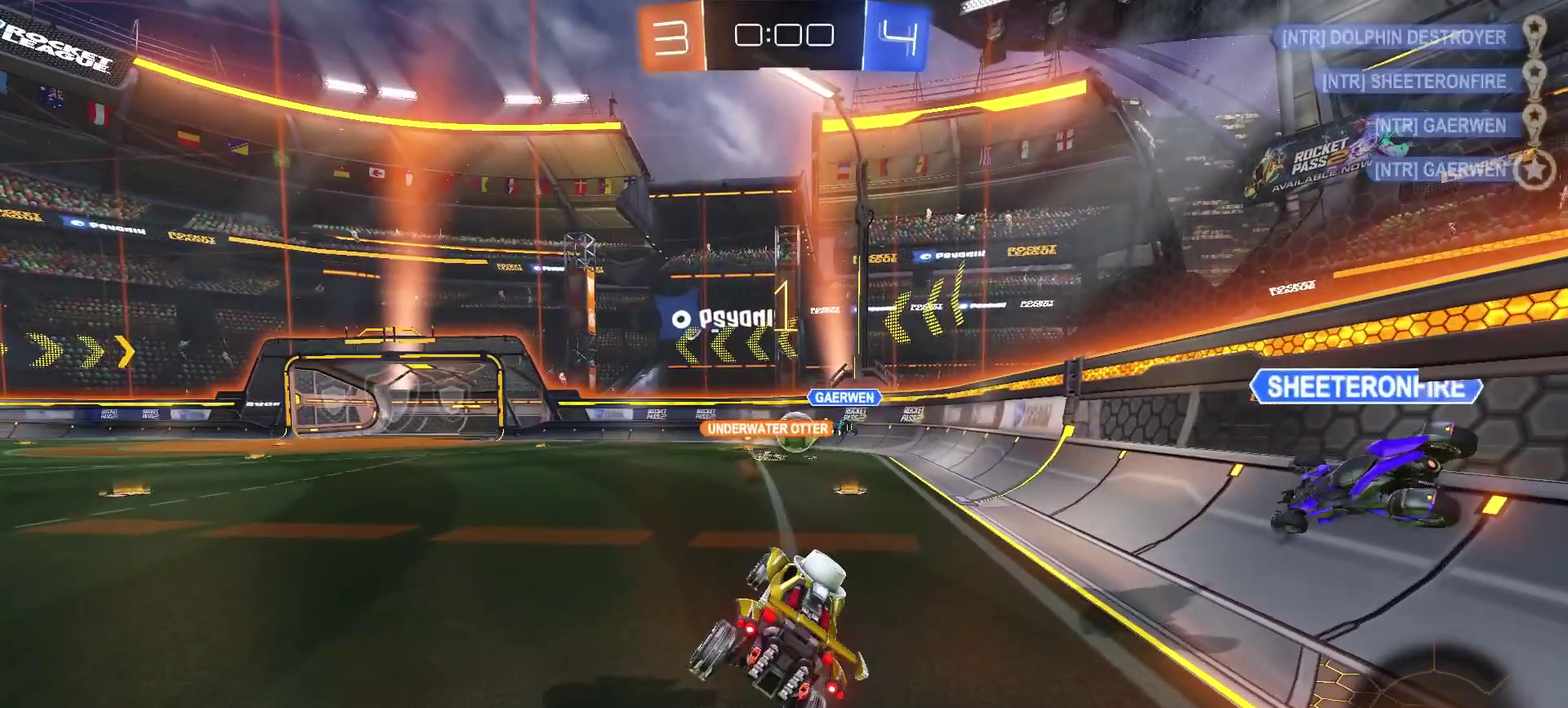
{"buttons": [], "left_stick": "center", "right_stick": "center", "events": []}
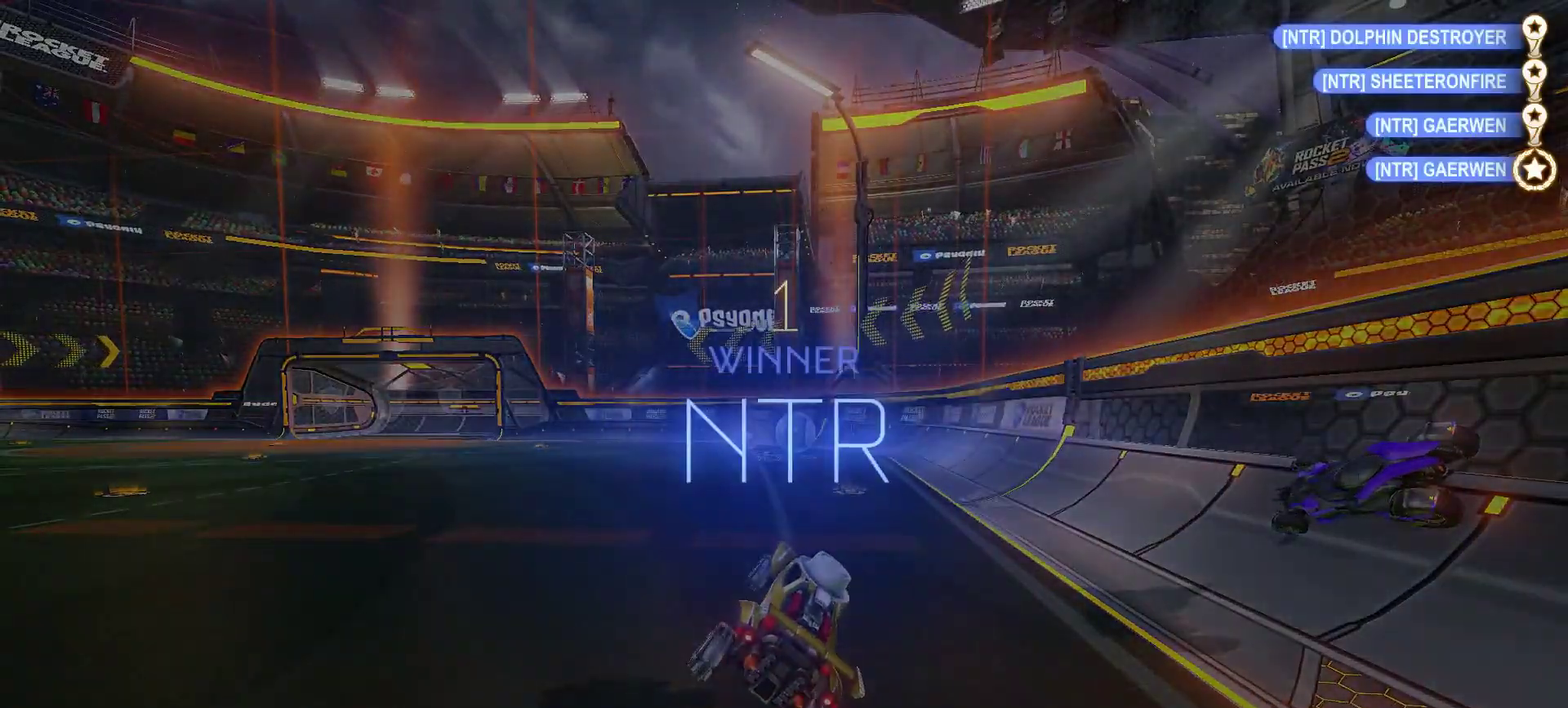
{"buttons": ["DPAD_UP"], "left_stick": "center", "right_stick": "center", "events": [[500, "DPAD_UP", "down"]]}
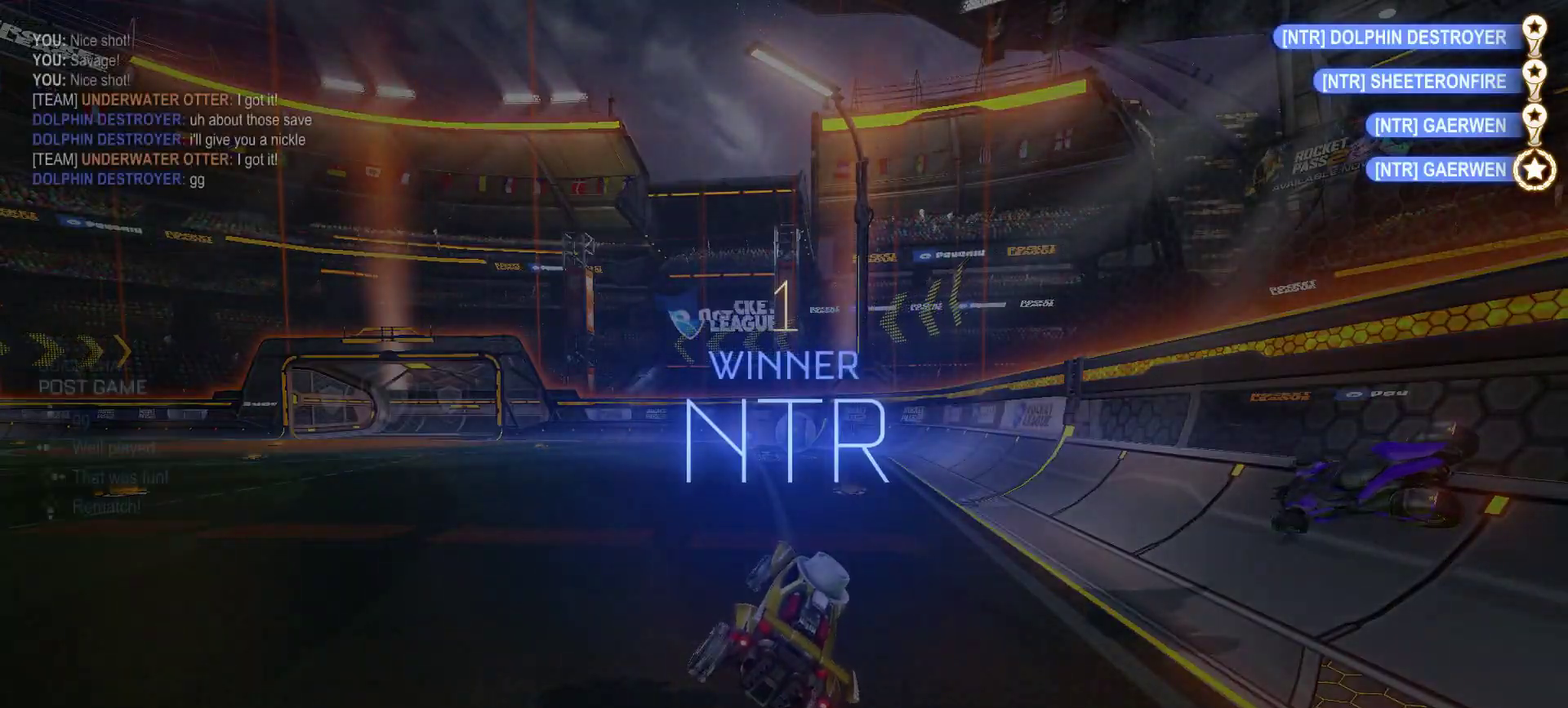
{"buttons": ["DPAD_UP"], "left_stick": "center", "right_stick": "center", "events": [[117, "DPAD_UP", "up"], [401, "DPAD_UP", "down"]]}
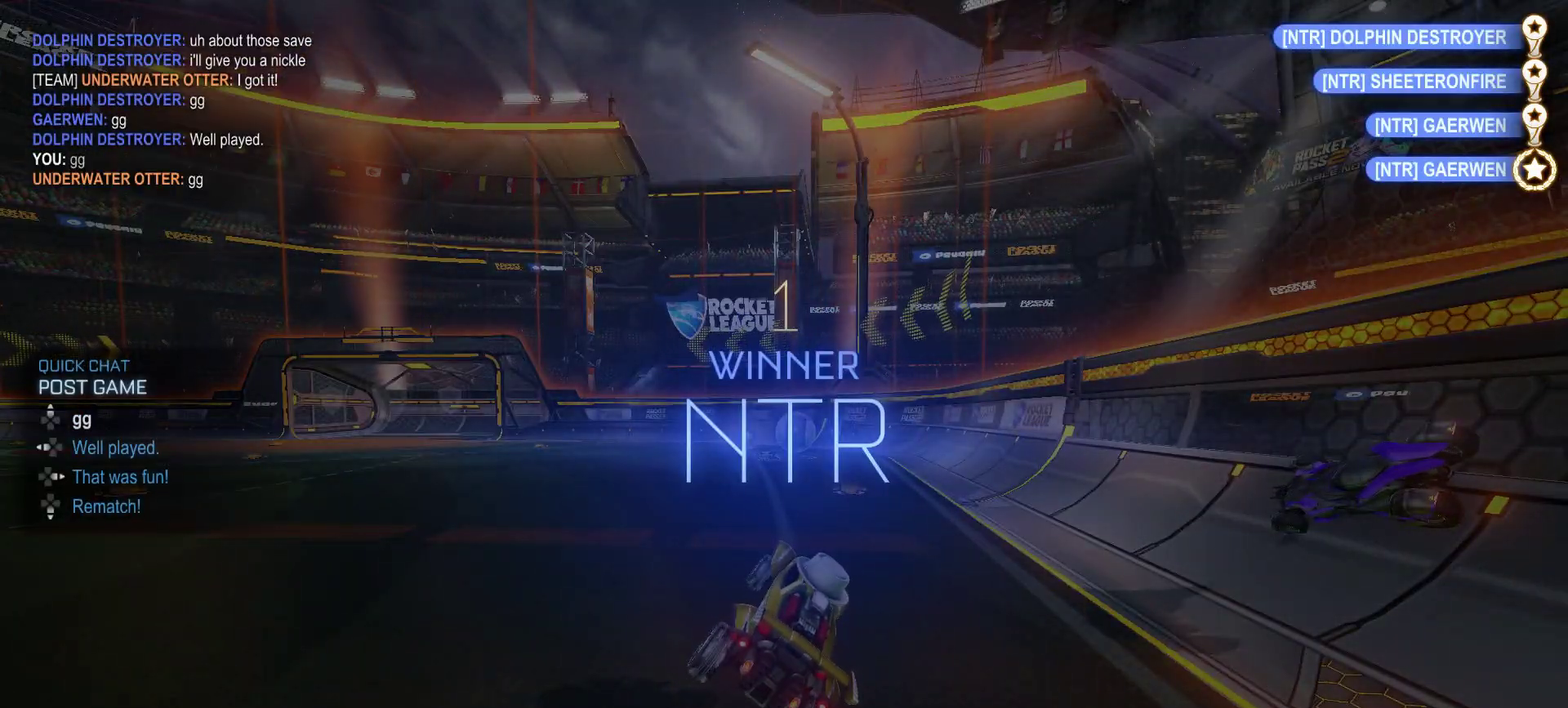
{"buttons": [], "left_stick": "center", "right_stick": "center", "events": [[50, "DPAD_UP", "up"]]}